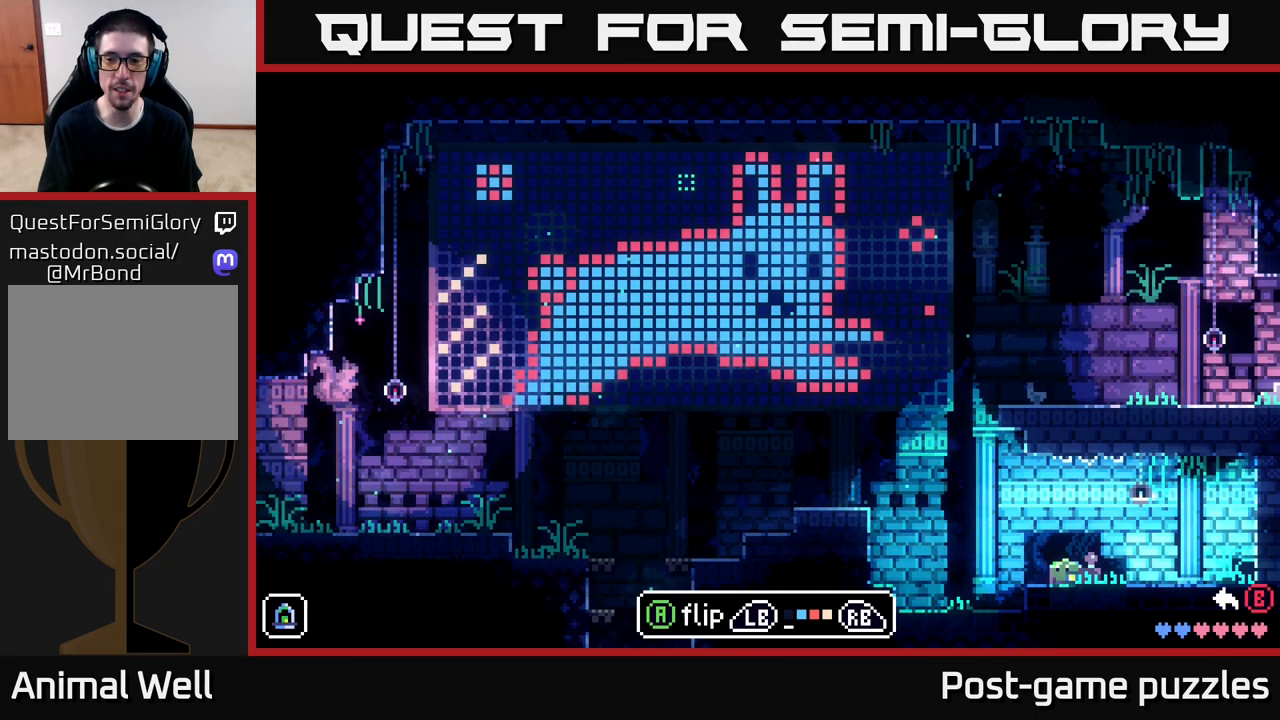
Gameplay with a controller (Xbox layout); each line is a JSON object with the inputs held at the frame after it. "events" lists button and stick changes between this image and that frame as [ms after this image, input, new state], when the widget could be followed in between.
{"buttons": [], "left_stick": "right", "right_stick": "center", "events": [[267, "B", "down"], [367, "B", "up"], [433, "left_stick", "right"]]}
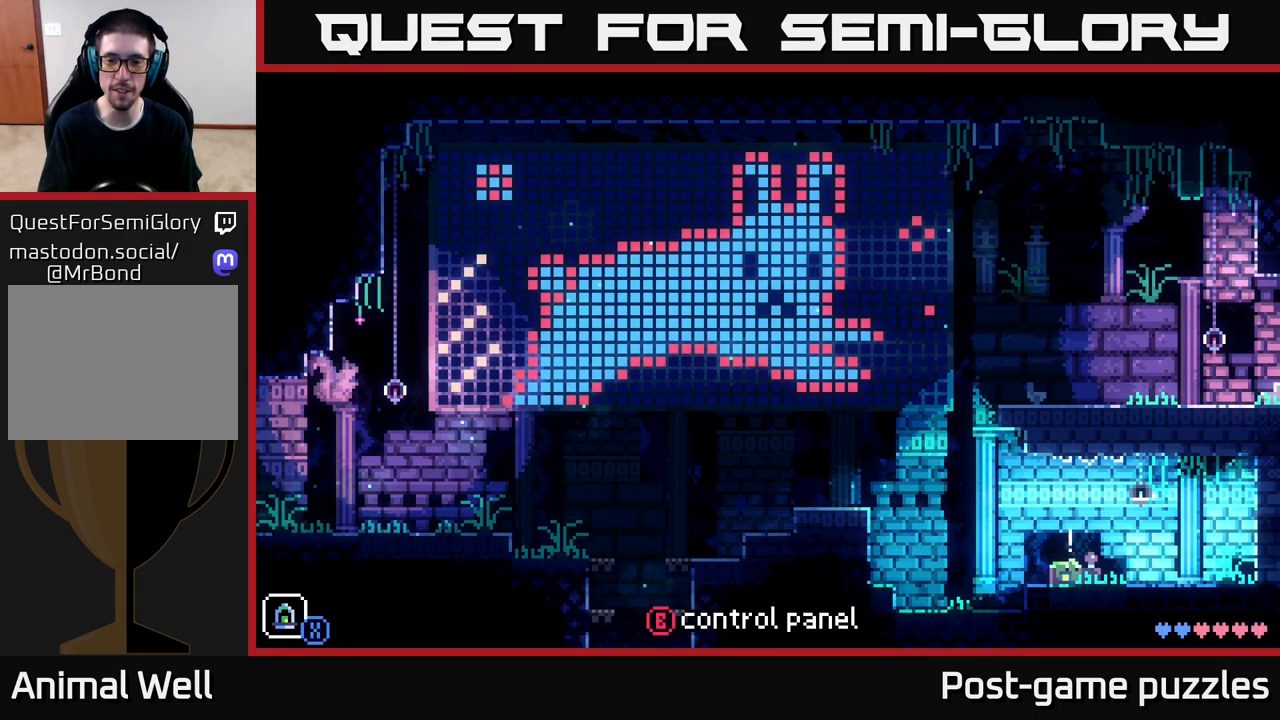
{"buttons": [], "left_stick": "left", "right_stick": "center", "events": [[133, "left_stick", "left"]]}
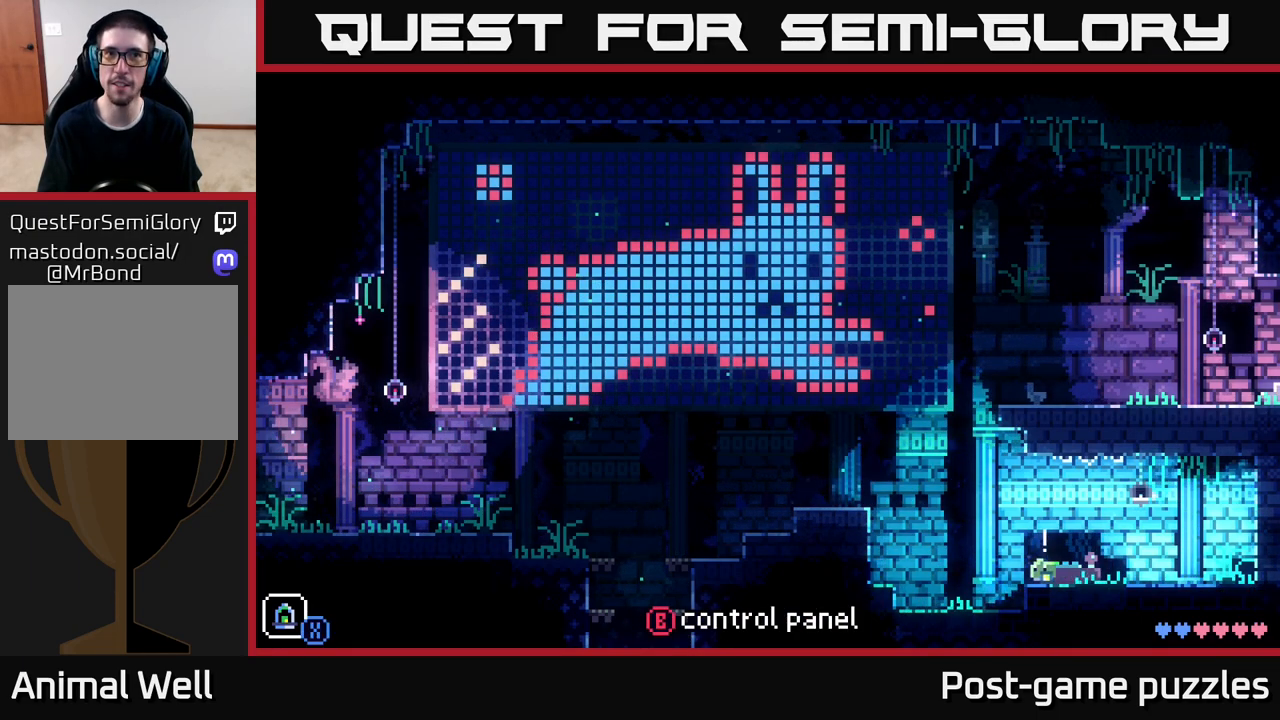
{"buttons": [], "left_stick": "left", "right_stick": "center", "events": [[50, "A", "down"], [450, "A", "up"]]}
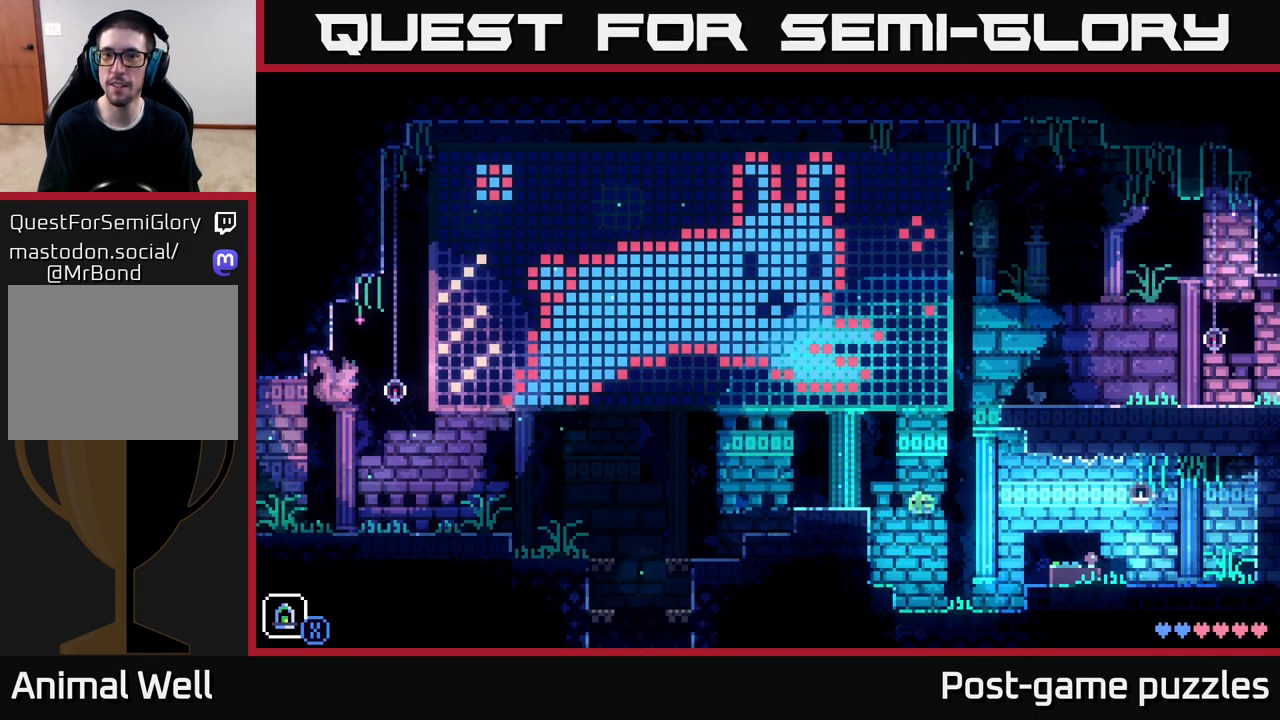
{"buttons": ["A"], "left_stick": "left", "right_stick": "center", "events": [[250, "A", "down"]]}
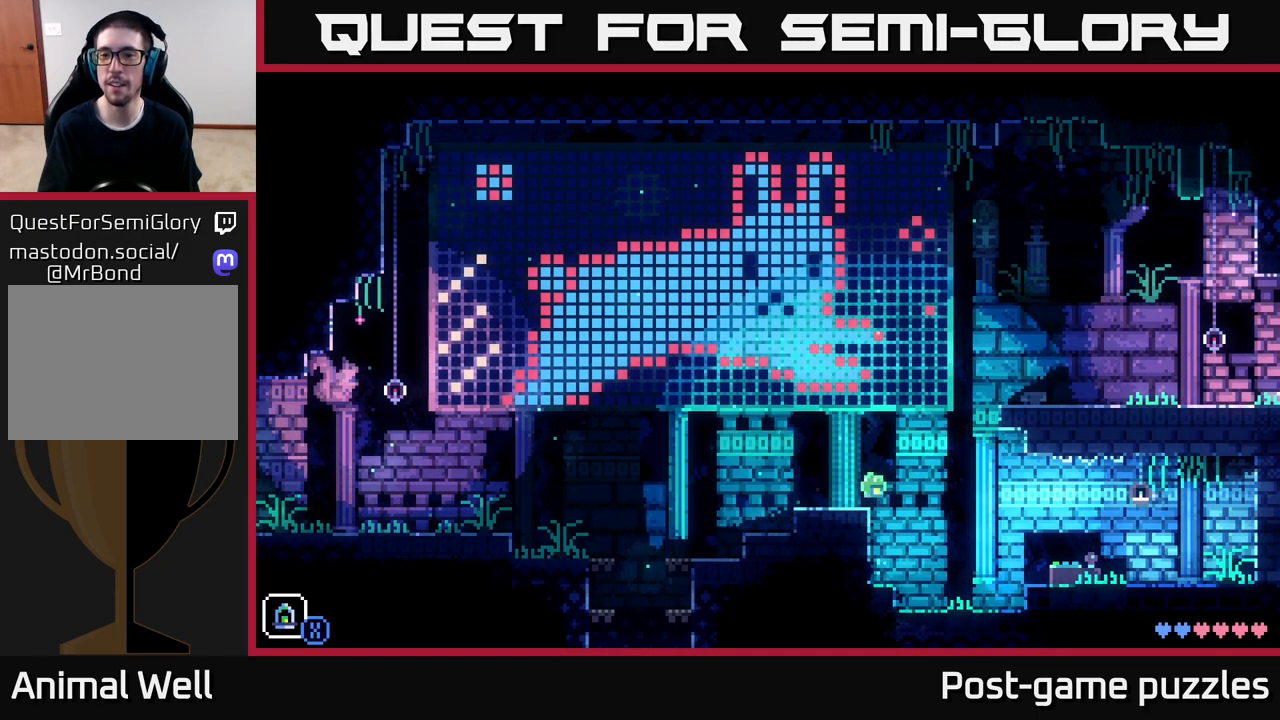
{"buttons": [], "left_stick": "right", "right_stick": "center", "events": [[117, "A", "up"], [183, "left_stick", "right"]]}
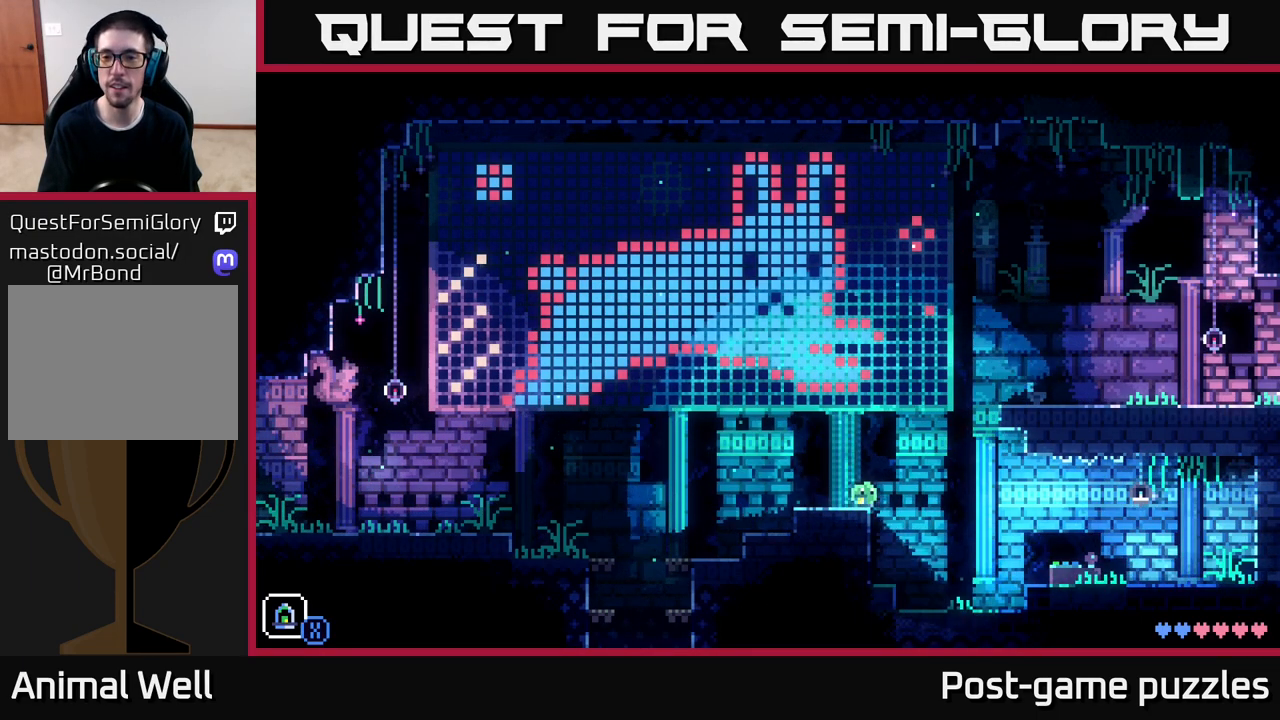
{"buttons": [], "left_stick": "right", "right_stick": "center", "events": [[150, "A", "down"], [500, "A", "up"]]}
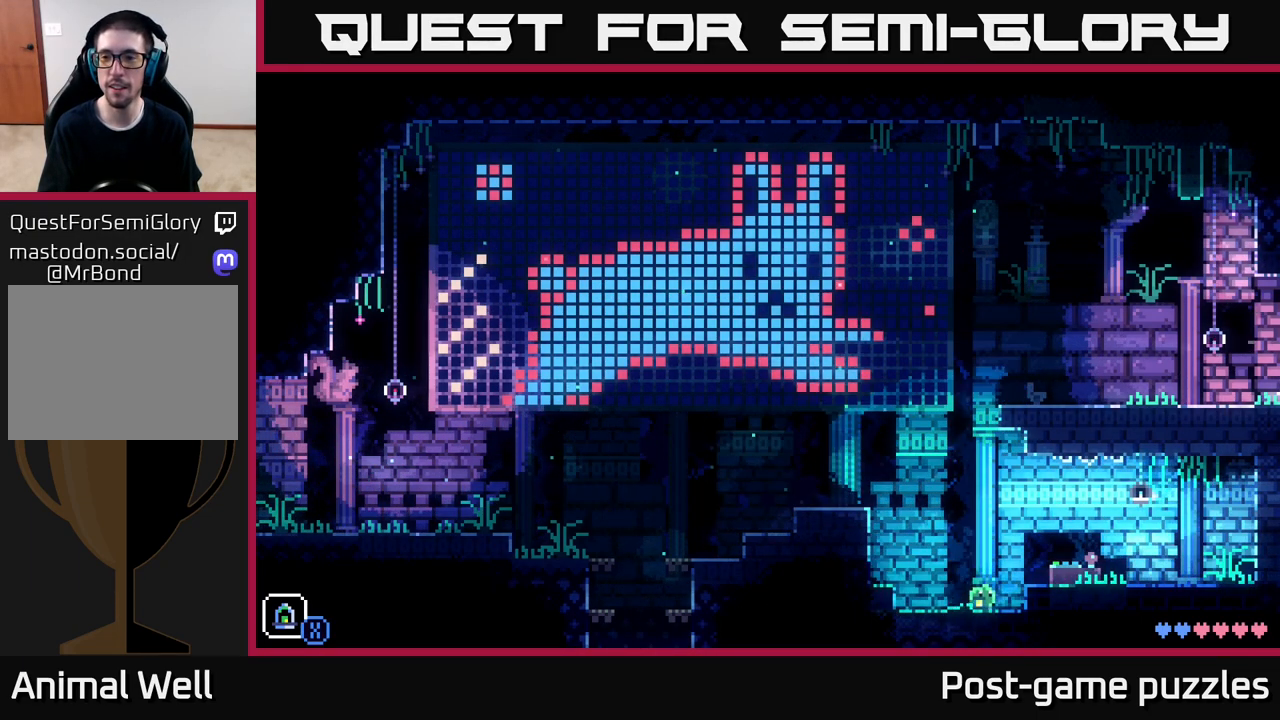
{"buttons": [], "left_stick": "center", "right_stick": "center", "events": [[150, "left_stick", "center"], [267, "left_stick", "left"], [450, "left_stick", "center"]]}
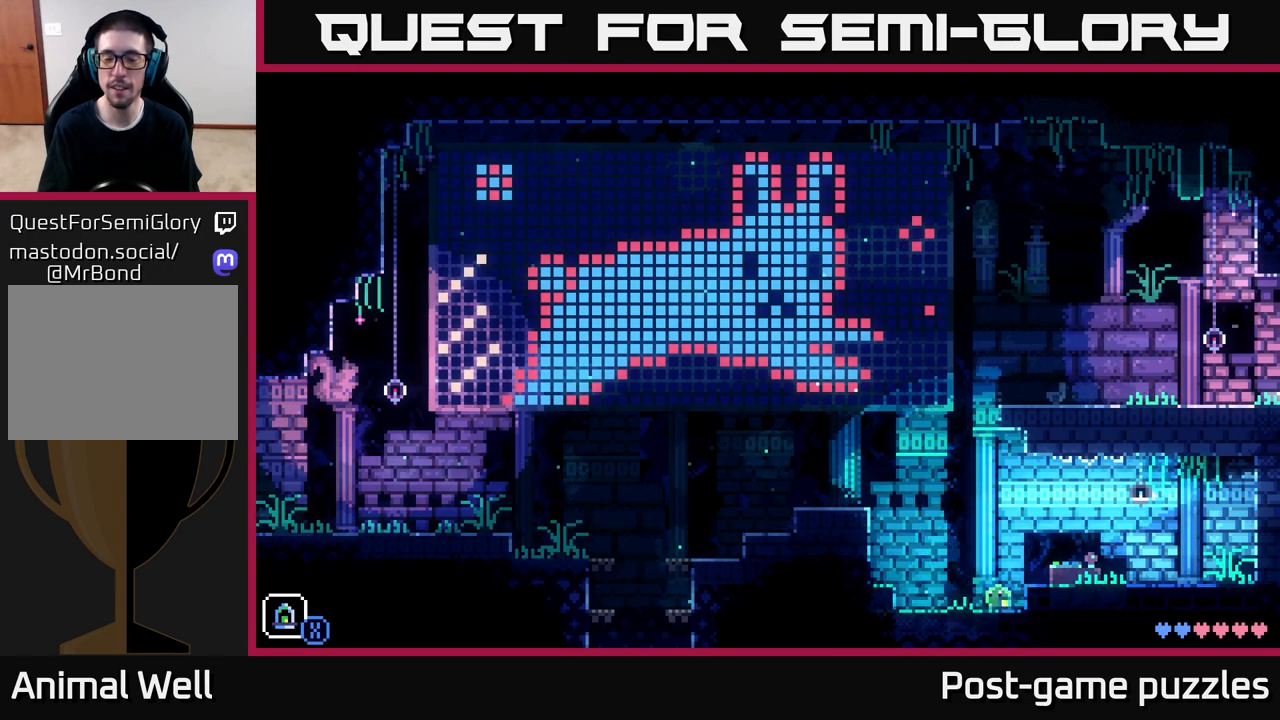
{"buttons": [], "left_stick": "center", "right_stick": "center", "events": [[33, "SELECT", "down"], [150, "SELECT", "up"]]}
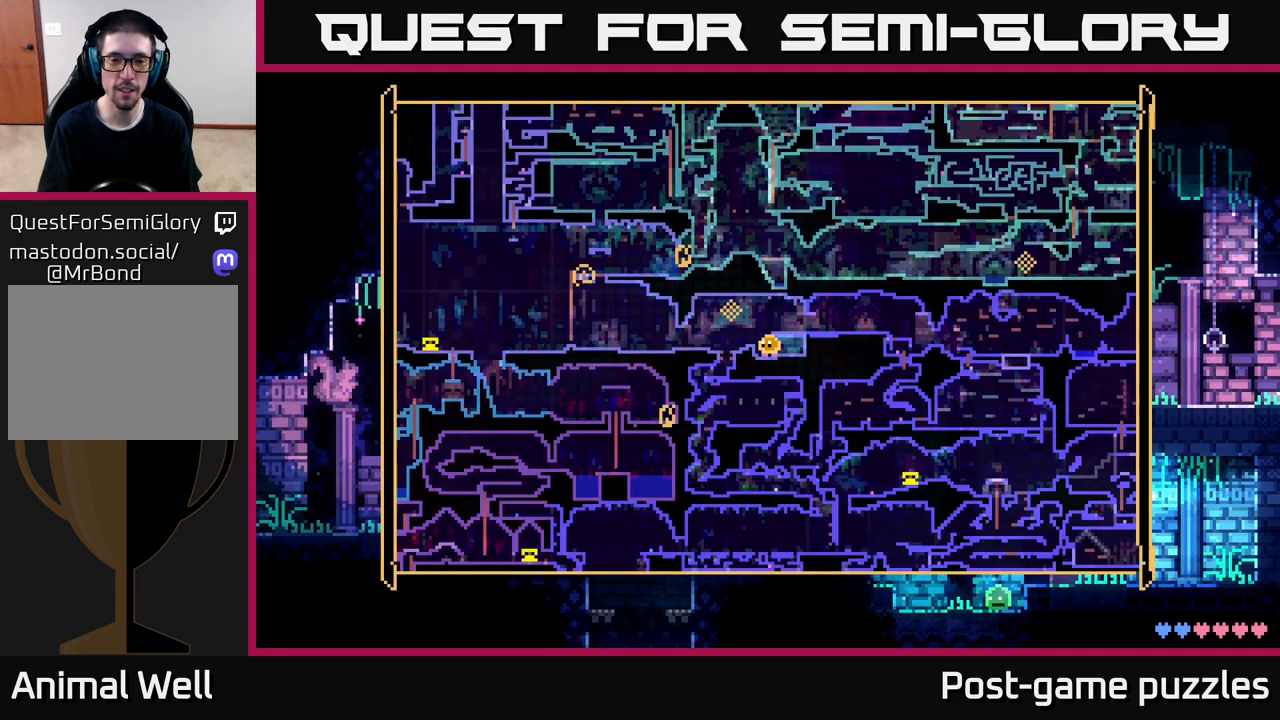
{"buttons": [], "left_stick": "center", "right_stick": "center", "events": []}
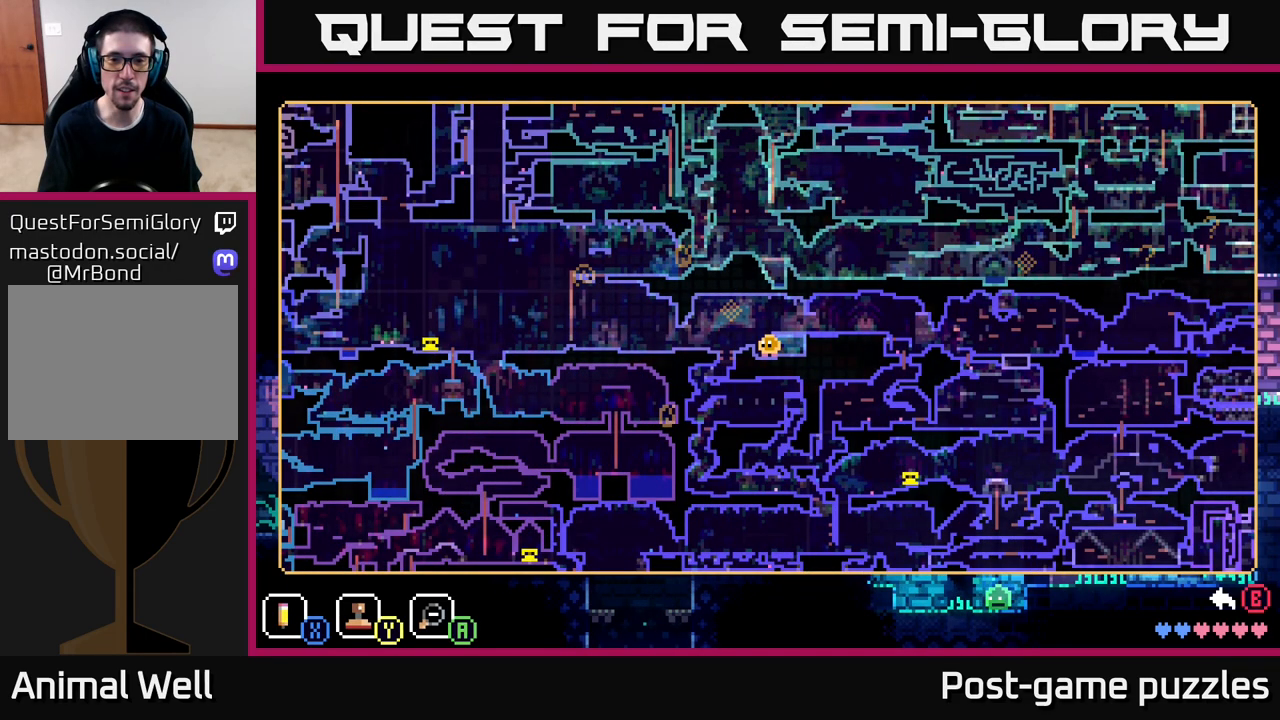
{"buttons": [], "left_stick": "center", "right_stick": "center", "events": []}
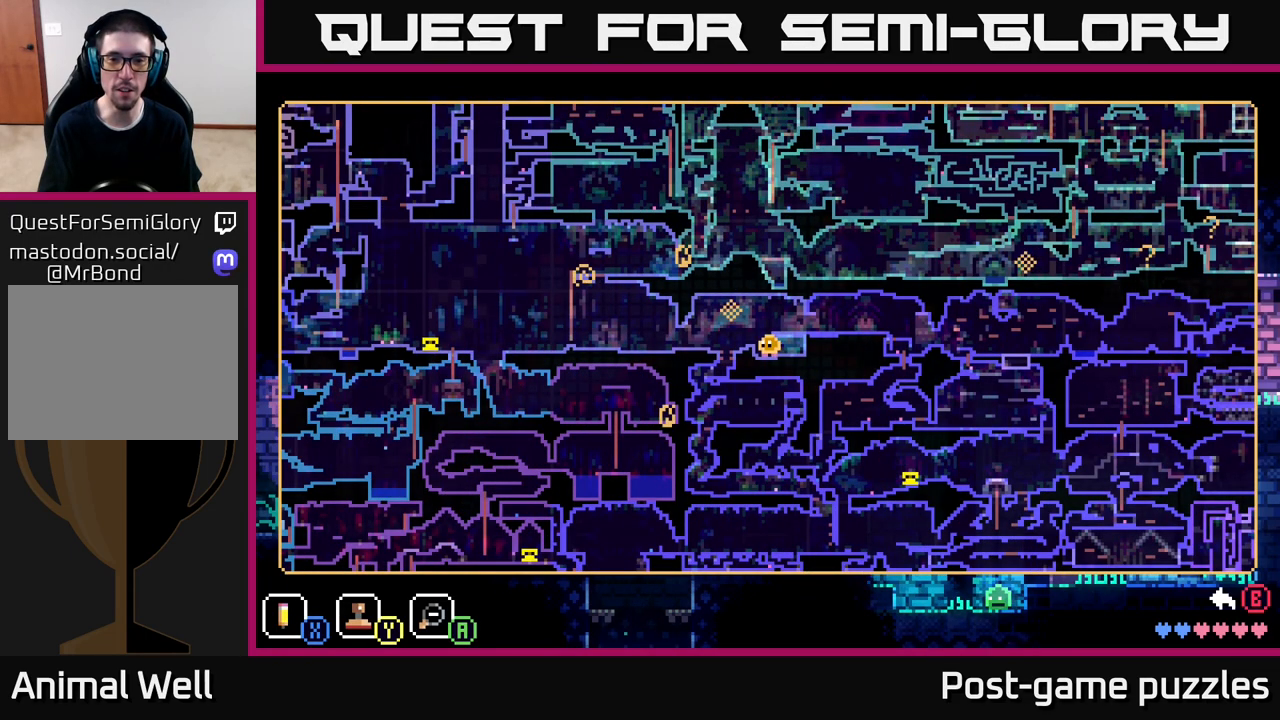
{"buttons": [], "left_stick": "center", "right_stick": "center", "events": [[167, "SELECT", "down"], [283, "SELECT", "up"]]}
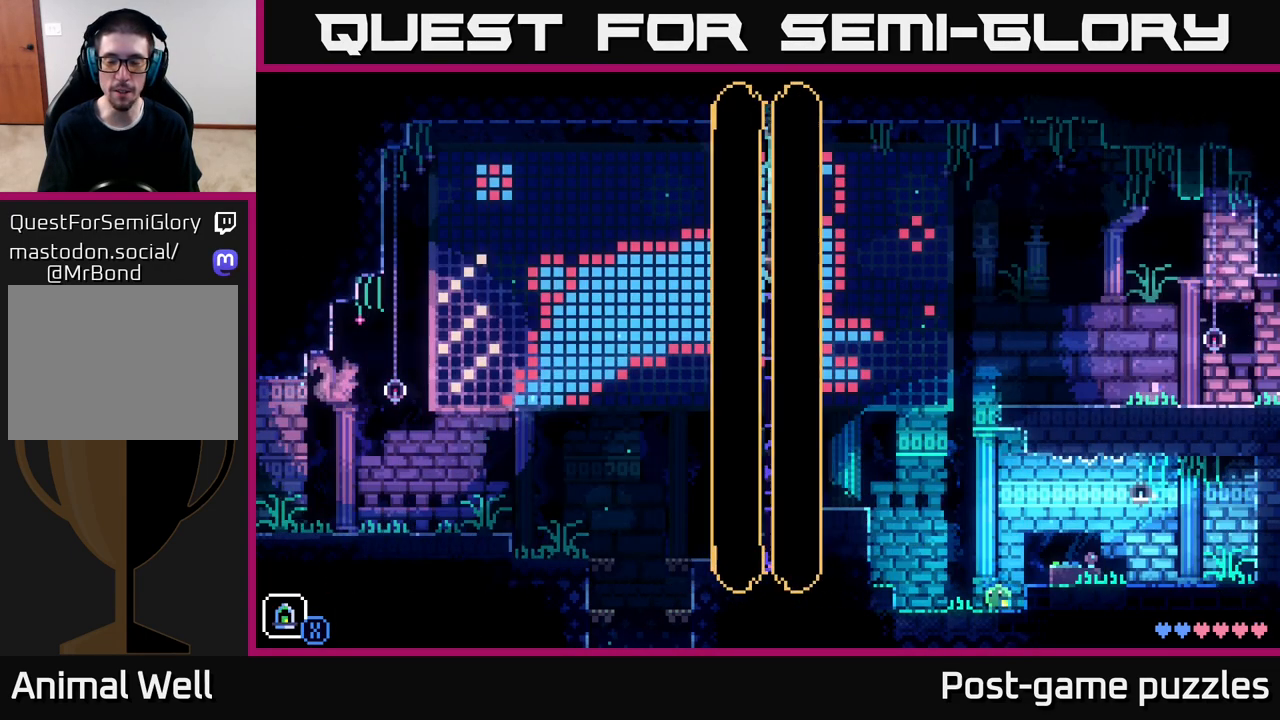
{"buttons": [], "left_stick": "right", "right_stick": "center", "events": [[67, "left_stick", "right"], [200, "A", "down"], [400, "A", "up"]]}
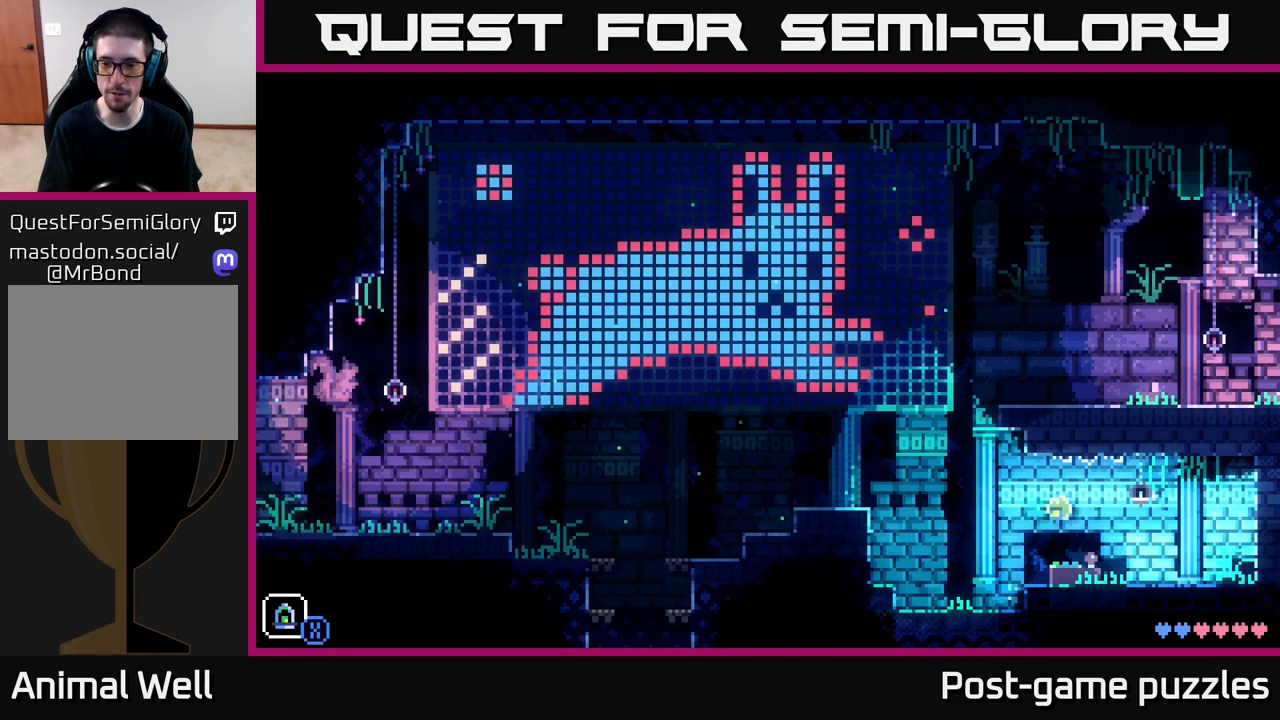
{"buttons": [], "left_stick": "right", "right_stick": "center", "events": []}
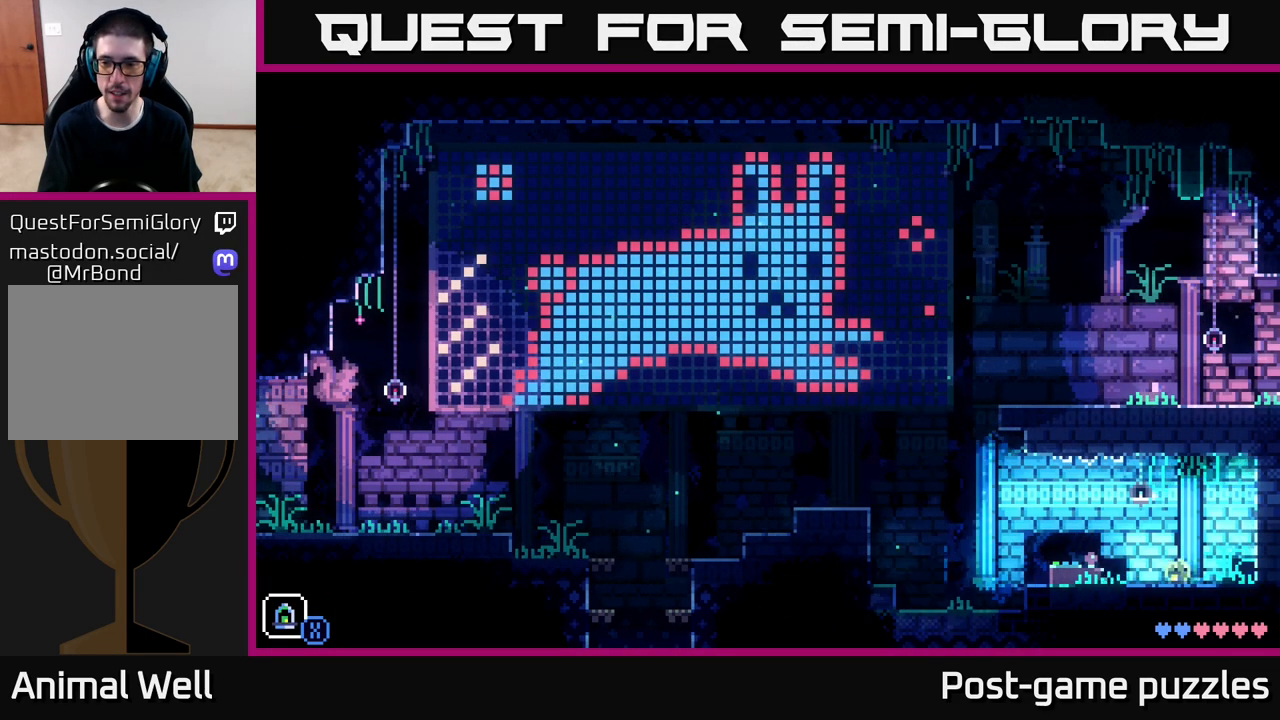
{"buttons": ["A"], "left_stick": "right", "right_stick": "center", "events": [[267, "A", "down"]]}
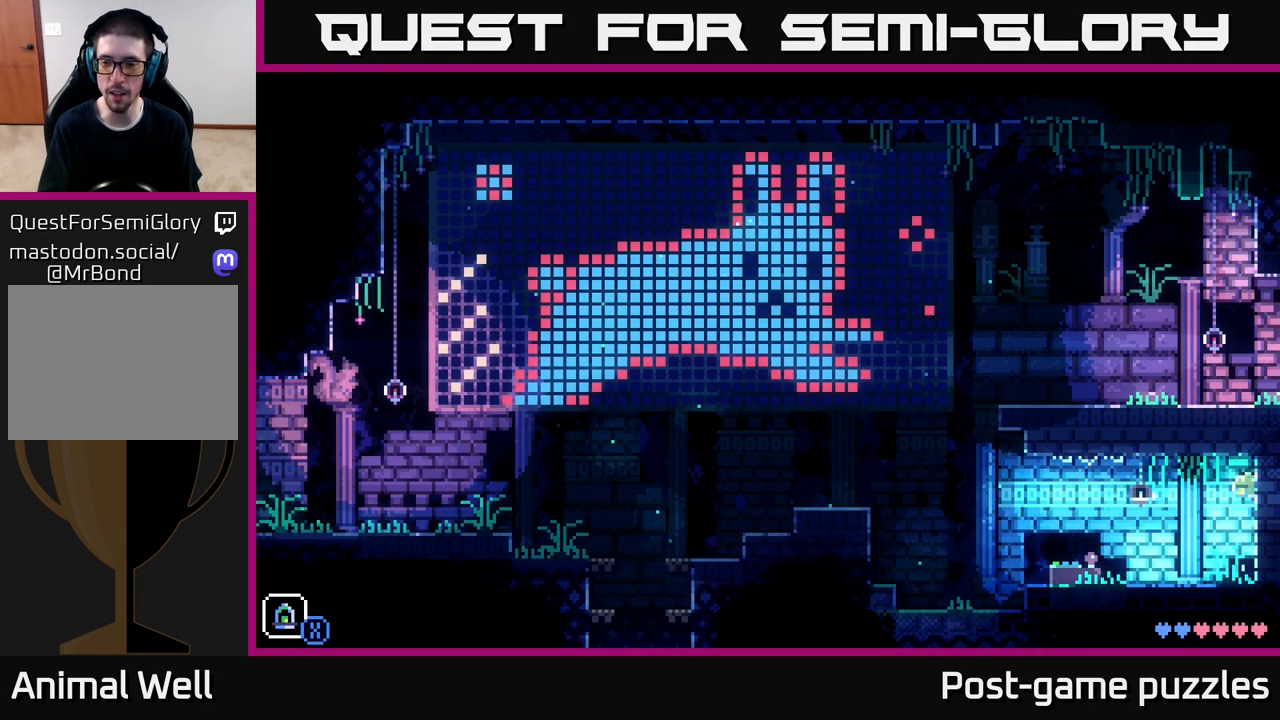
{"buttons": [], "left_stick": "left", "right_stick": "center", "events": [[150, "left_stick", "left"], [183, "A", "up"]]}
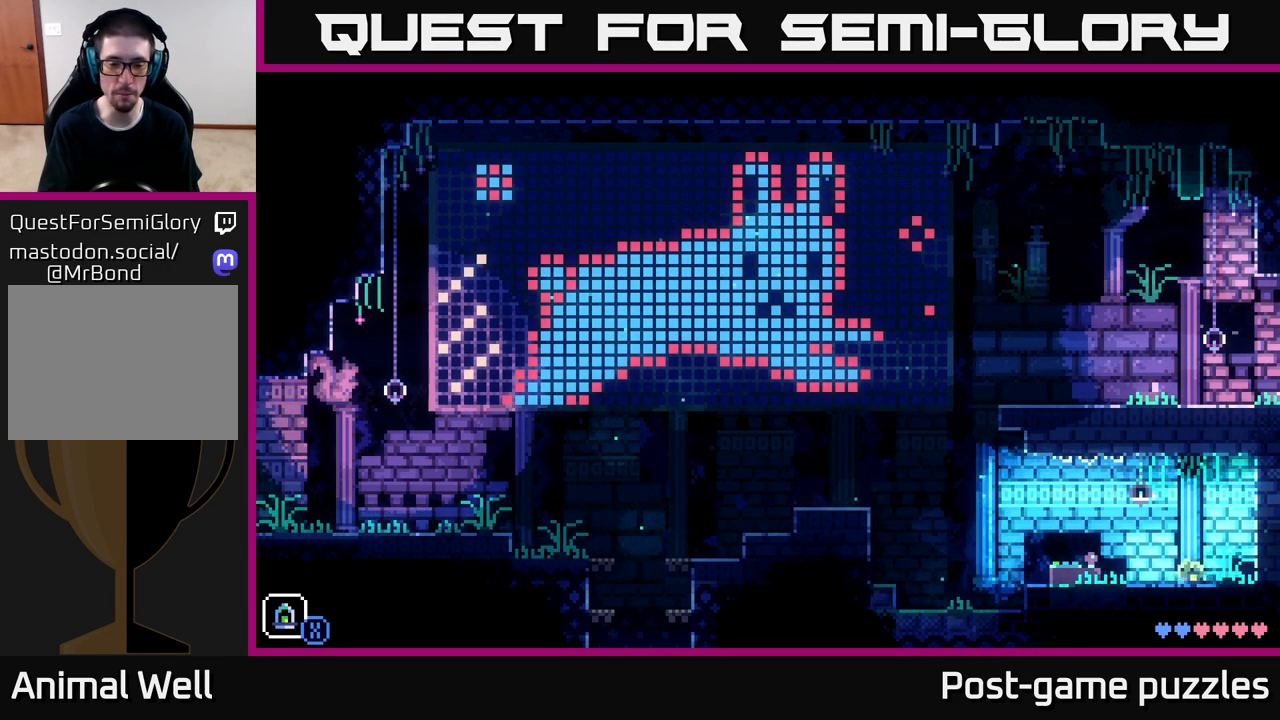
{"buttons": [], "left_stick": "left", "right_stick": "center", "events": []}
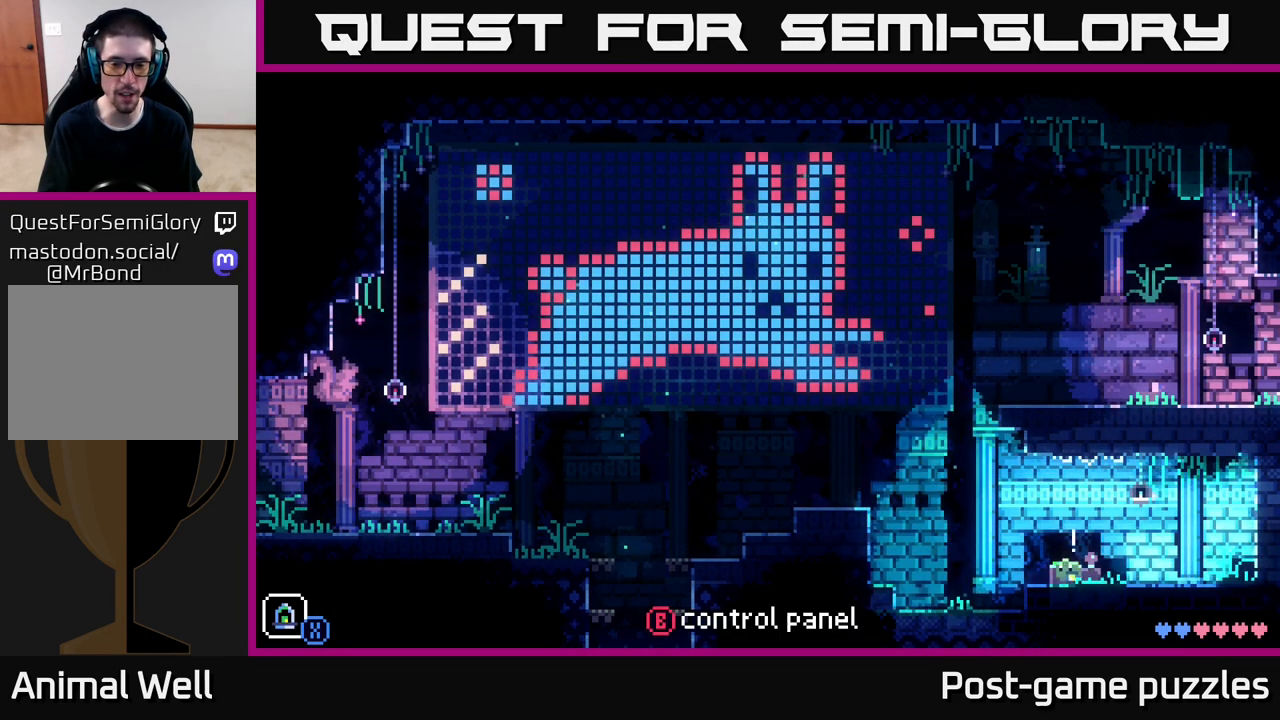
{"buttons": [], "left_stick": "left", "right_stick": "center", "events": []}
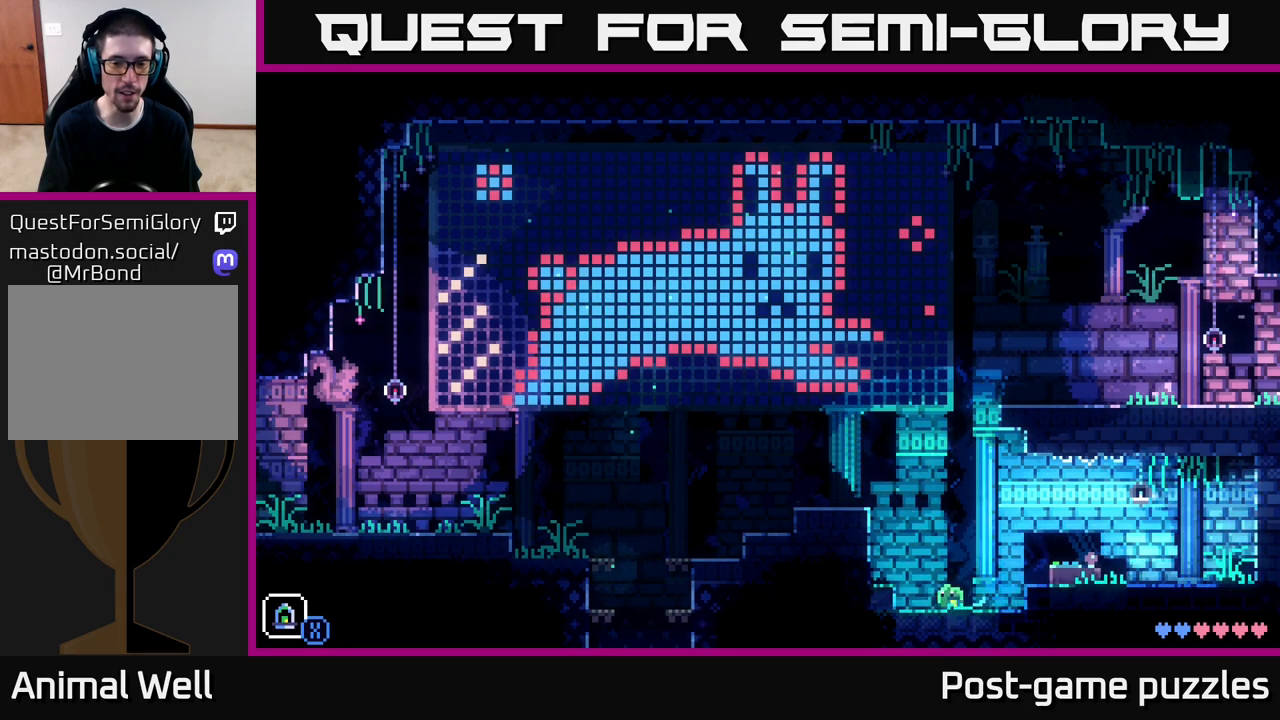
{"buttons": ["A"], "left_stick": "left", "right_stick": "center", "events": [[217, "left_stick", "center"], [283, "A", "down"], [333, "left_stick", "left"]]}
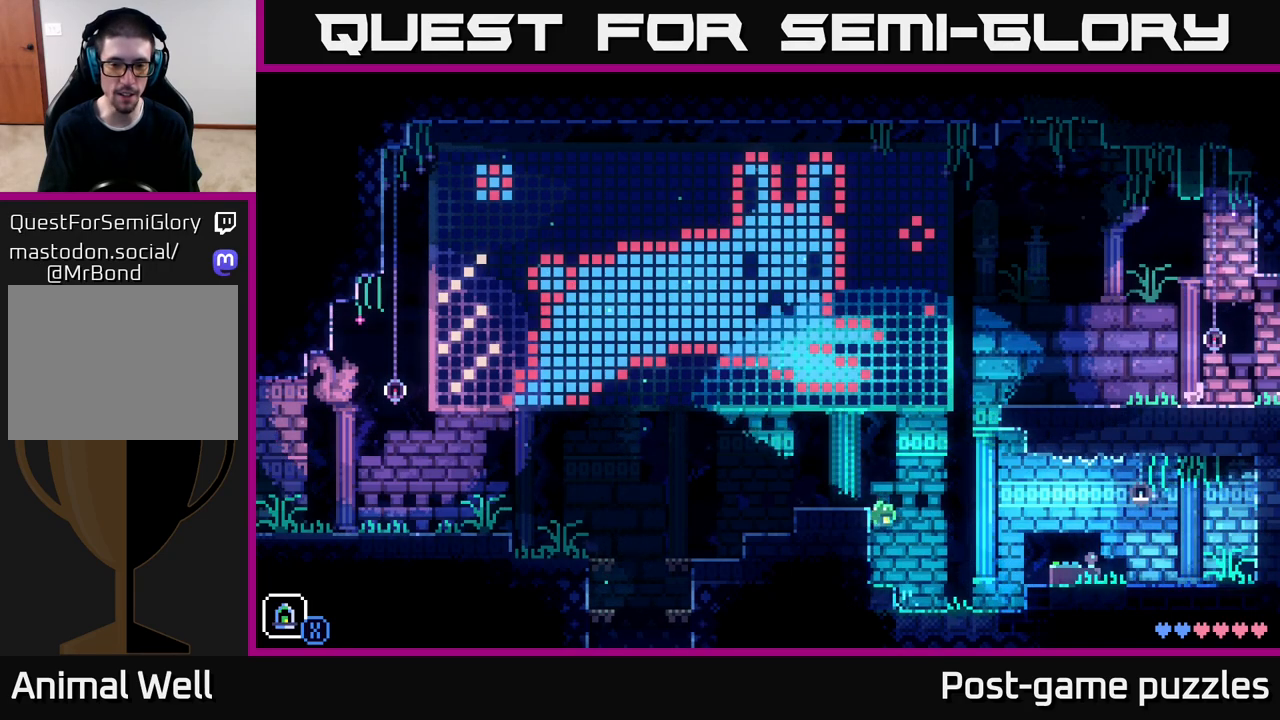
{"buttons": ["A"], "left_stick": "left", "right_stick": "center", "events": [[200, "A", "up"], [450, "A", "down"]]}
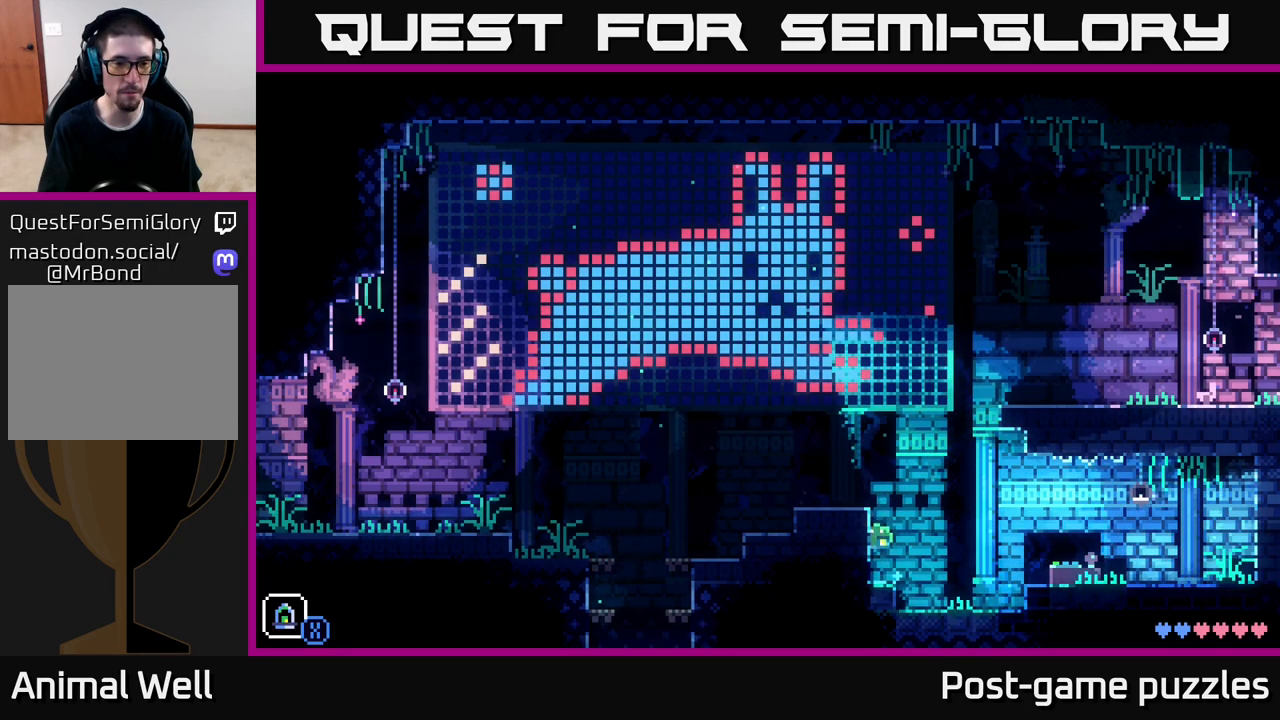
{"buttons": [], "left_stick": "left", "right_stick": "center", "events": [[317, "A", "up"]]}
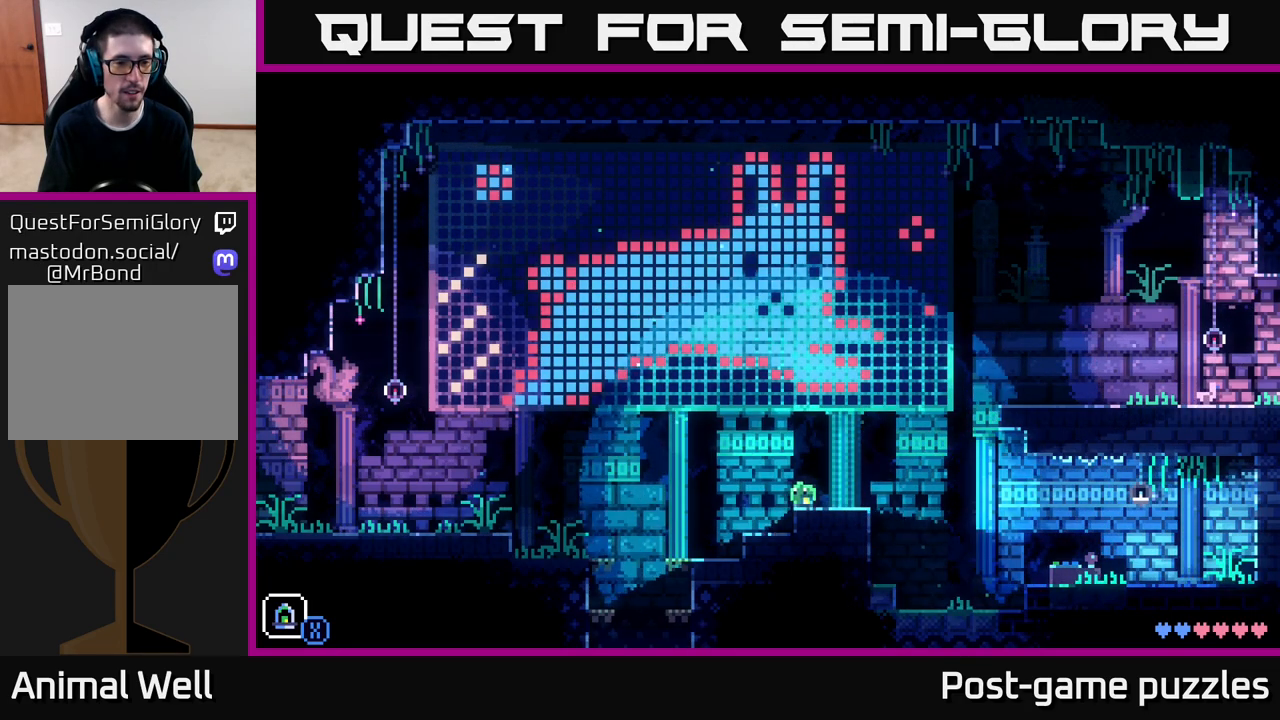
{"buttons": [], "left_stick": "left", "right_stick": "center", "events": []}
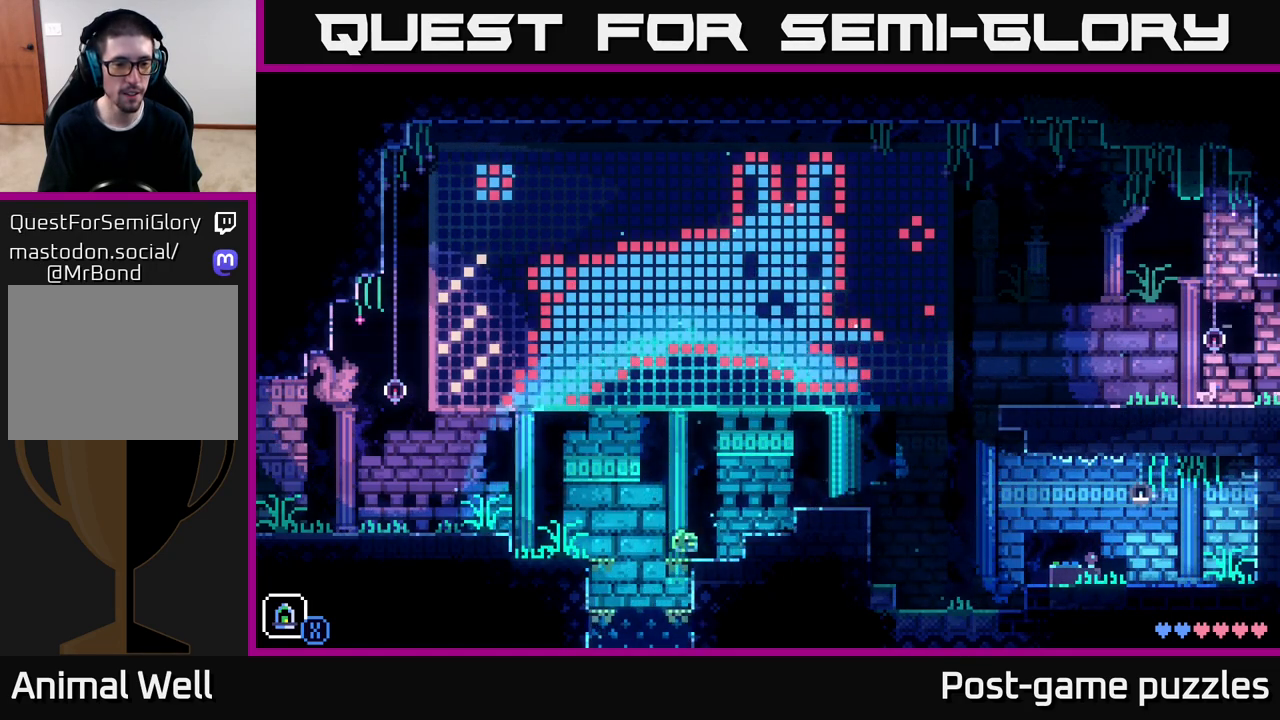
{"buttons": [], "left_stick": "center", "right_stick": "center", "events": [[217, "left_stick", "center"]]}
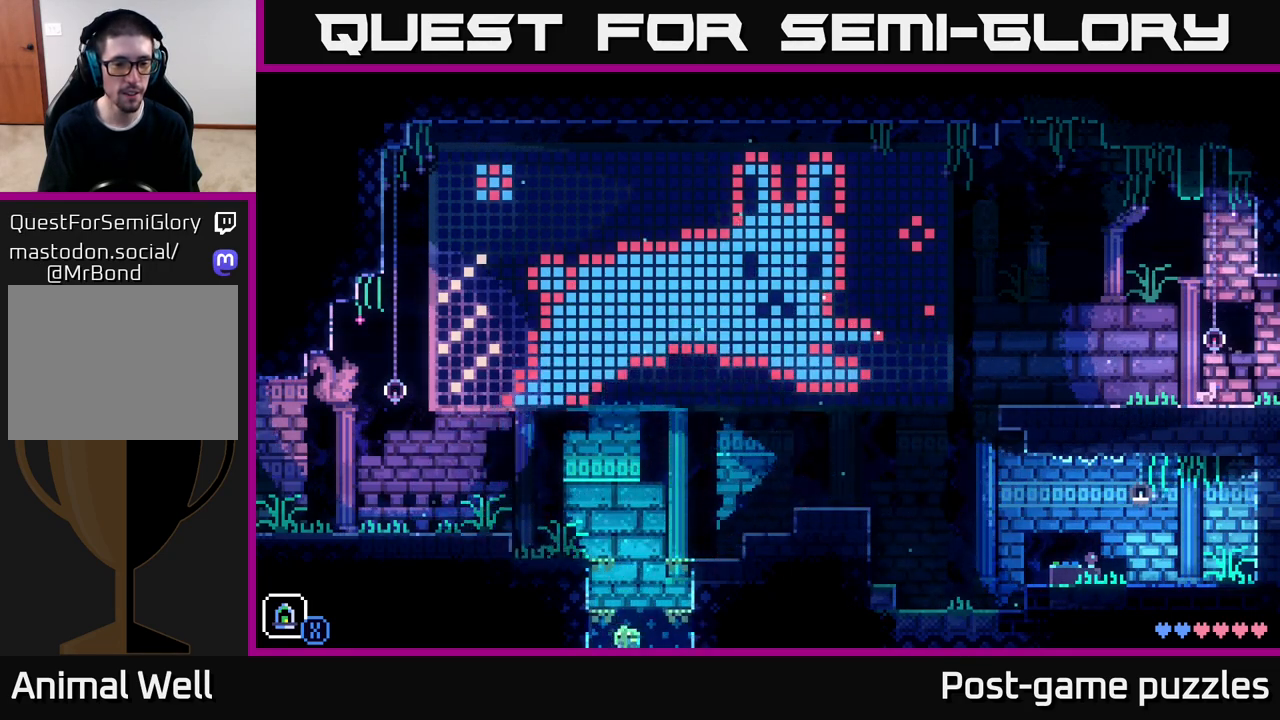
{"buttons": [], "left_stick": "center", "right_stick": "center", "events": [[133, "left_stick", "left"], [400, "left_stick", "center"]]}
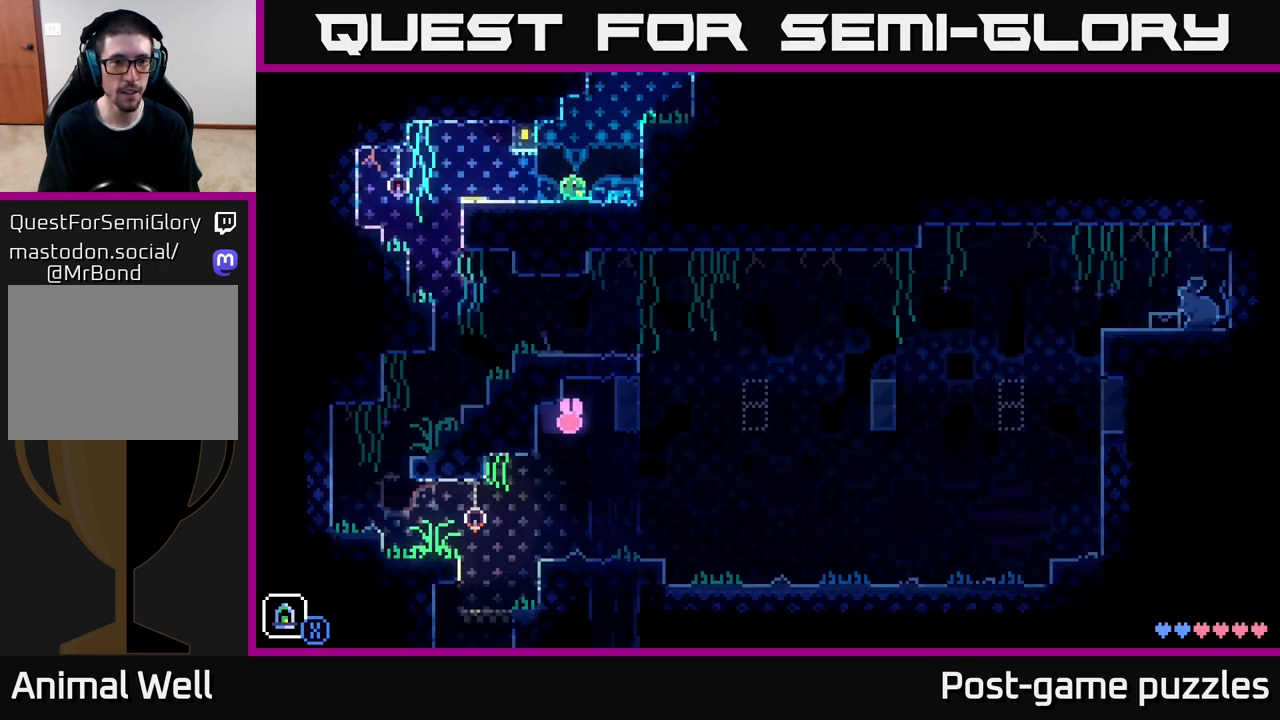
{"buttons": [], "left_stick": "right", "right_stick": "center", "events": [[450, "left_stick", "right"]]}
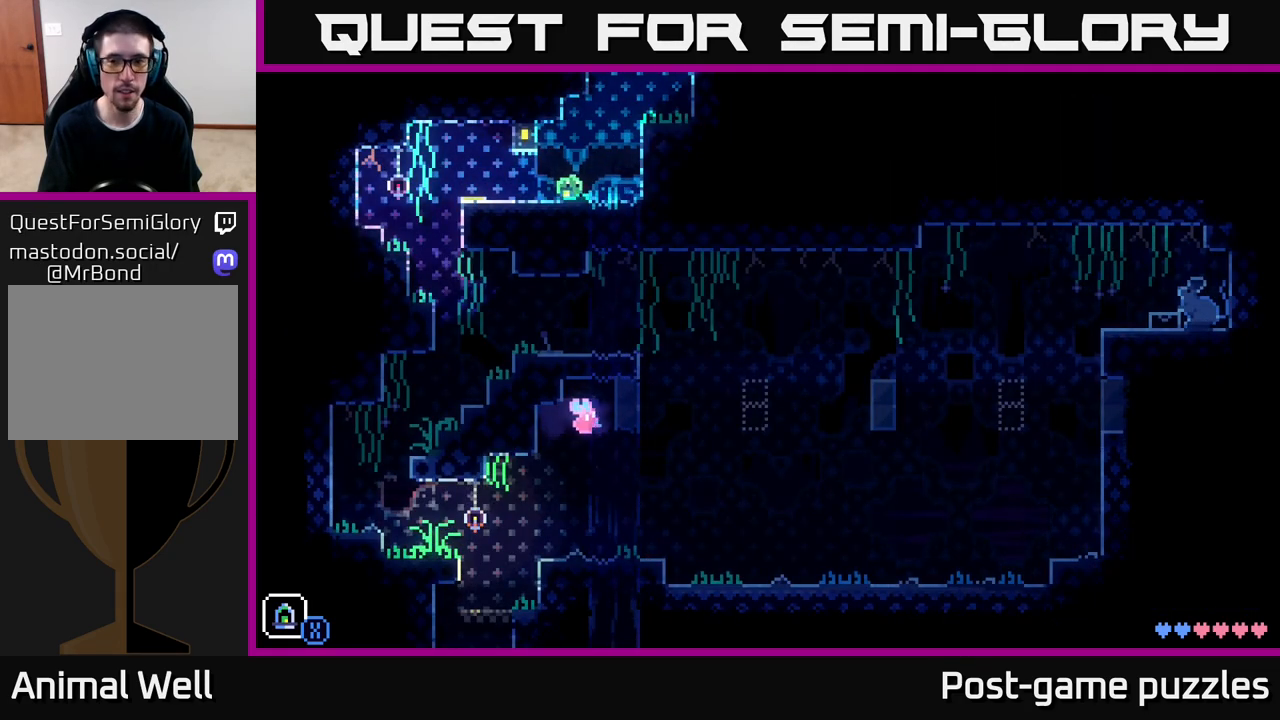
{"buttons": [], "left_stick": "center", "right_stick": "center", "events": [[283, "left_stick", "center"]]}
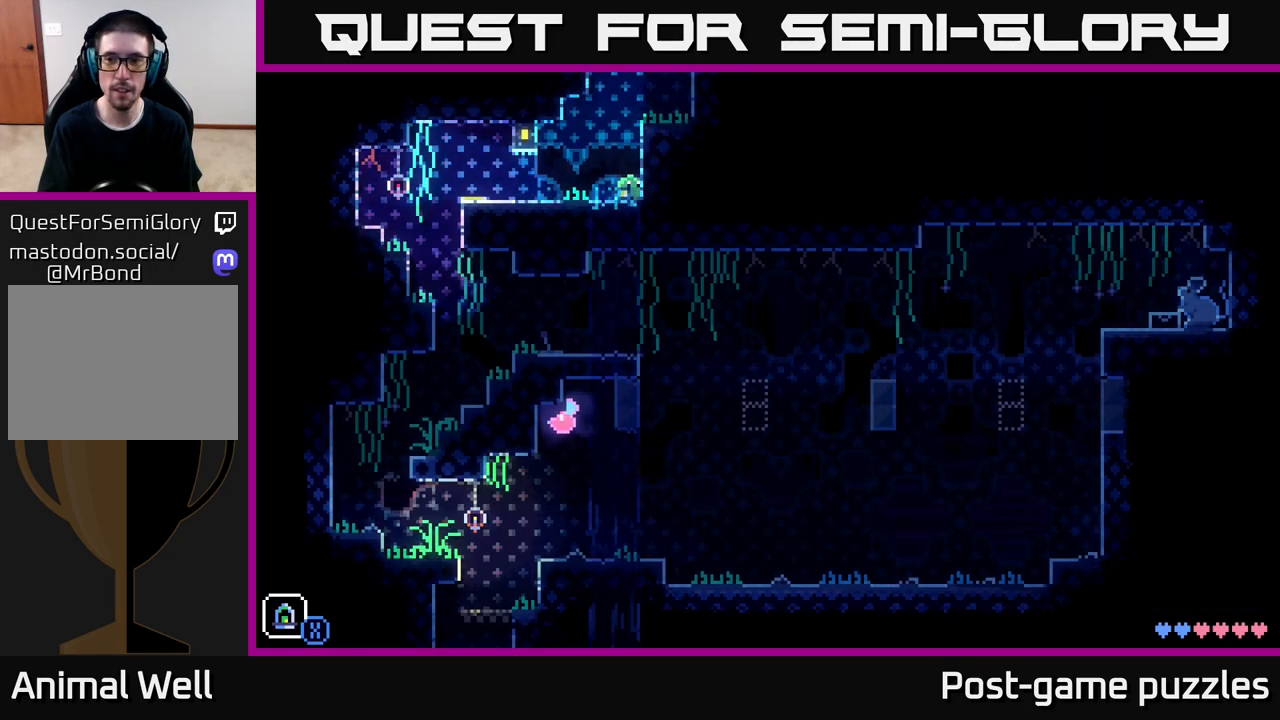
{"buttons": [], "left_stick": "center", "right_stick": "center", "events": []}
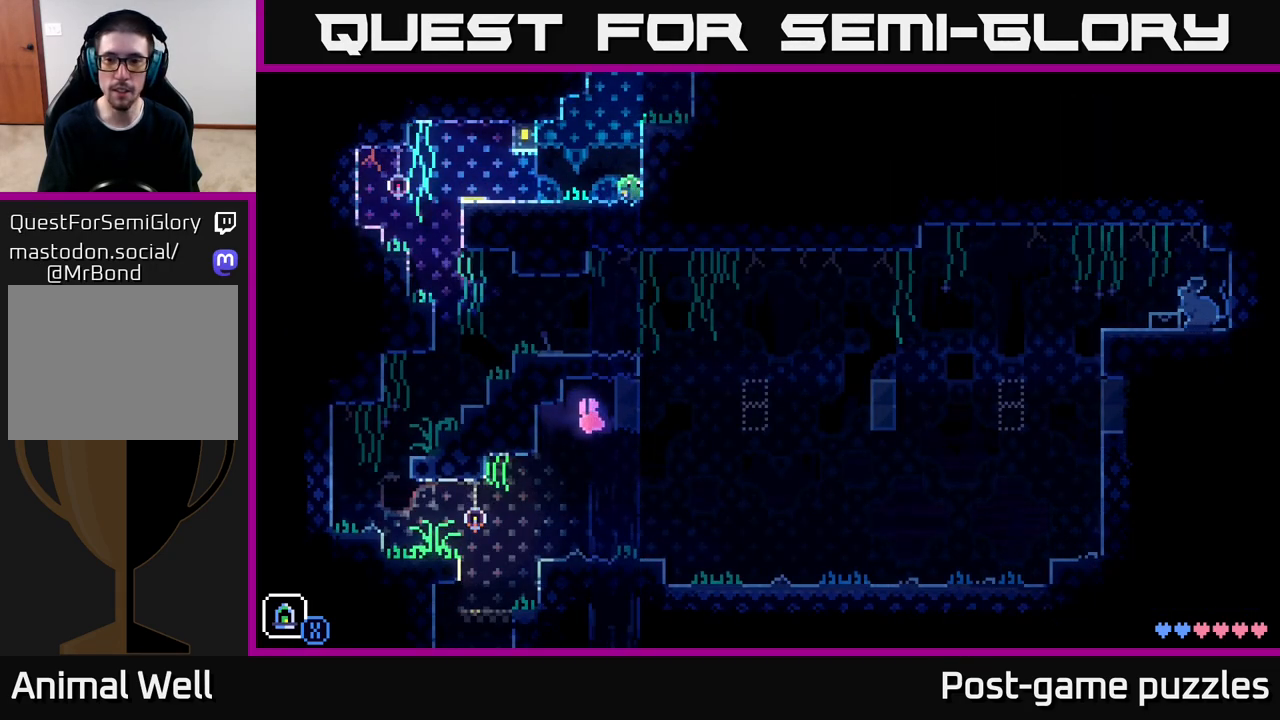
{"buttons": [], "left_stick": "center", "right_stick": "center", "events": []}
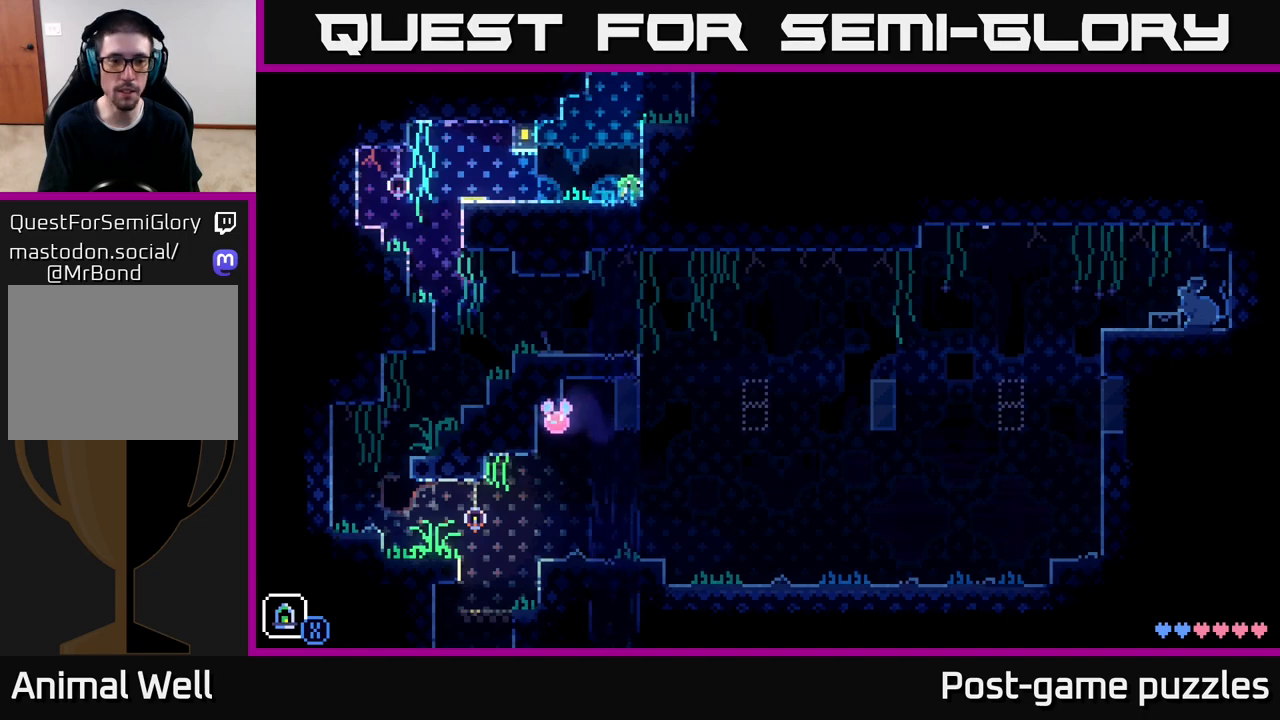
{"buttons": [], "left_stick": "left", "right_stick": "center", "events": [[383, "left_stick", "left"]]}
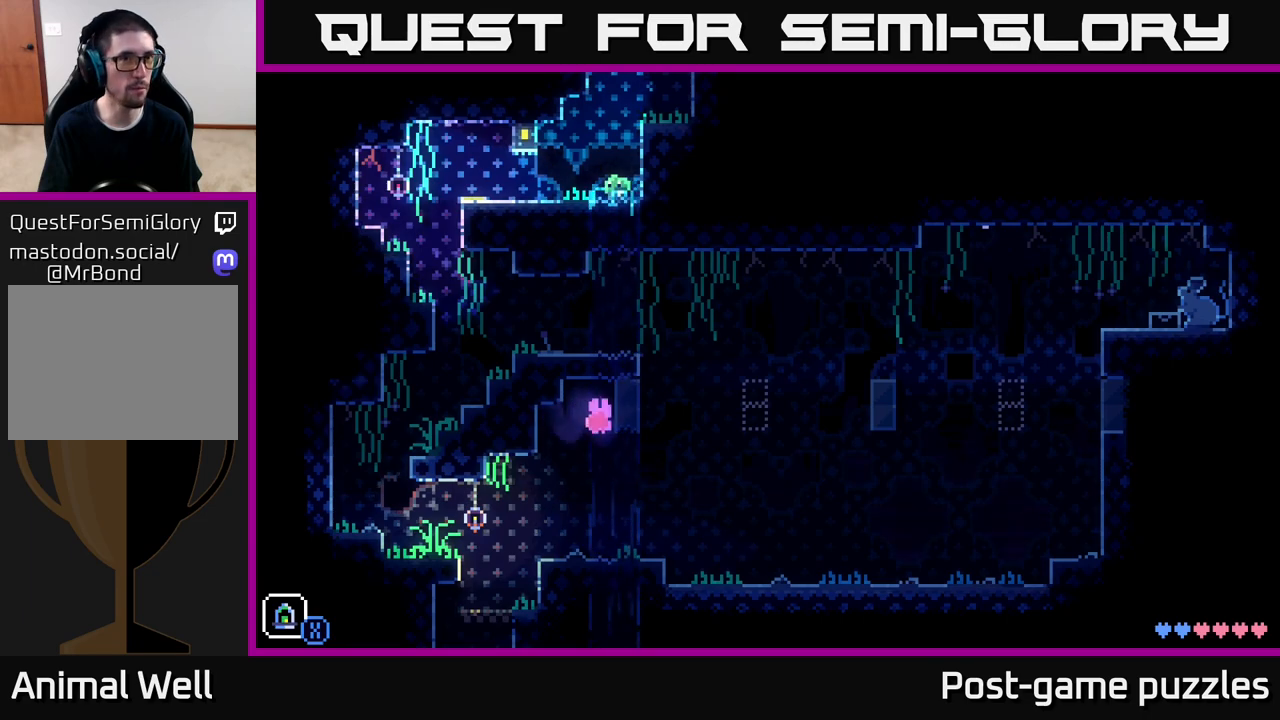
{"buttons": [], "left_stick": "left", "right_stick": "center", "events": []}
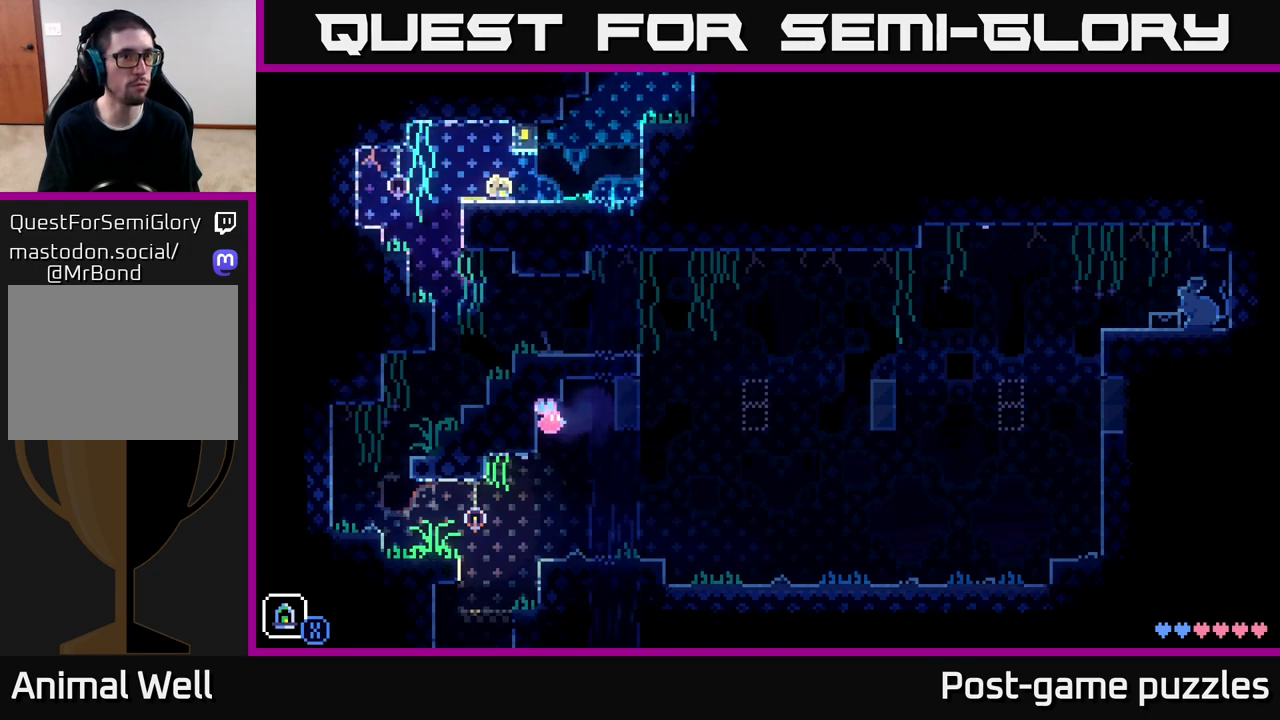
{"buttons": [], "left_stick": "left", "right_stick": "center", "events": [[150, "A", "down"], [383, "A", "up"]]}
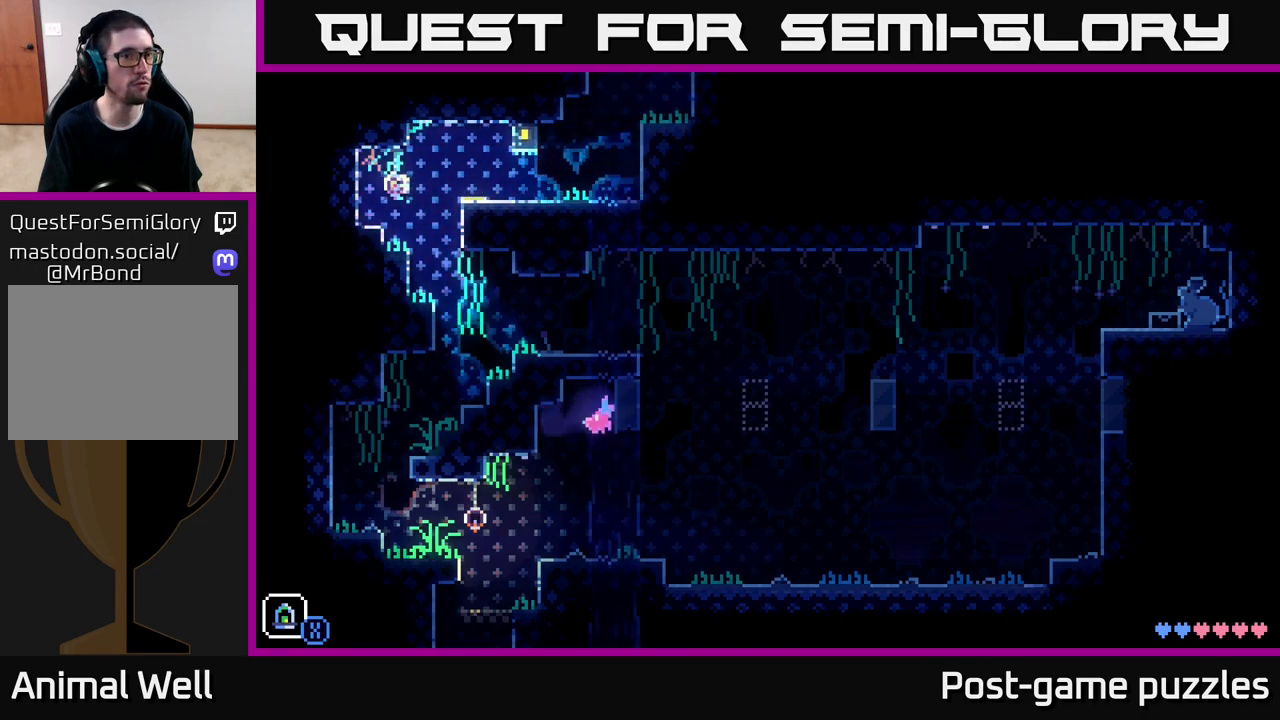
{"buttons": [], "left_stick": "right", "right_stick": "center", "events": [[117, "A", "down"], [350, "left_stick", "center"], [367, "A", "up"], [467, "left_stick", "right"]]}